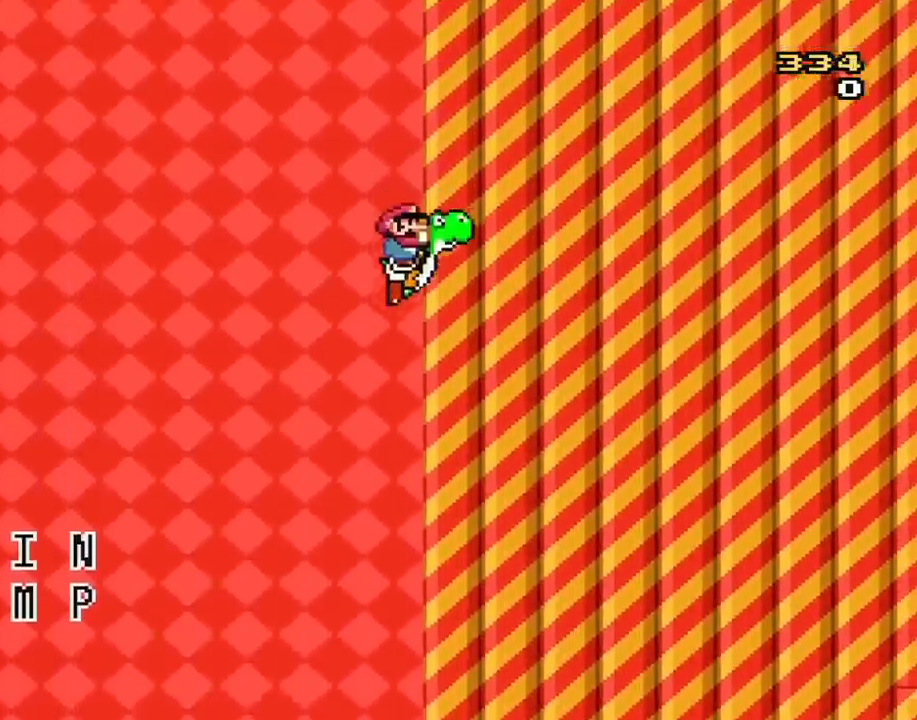
Gameplay with a controller (Nintendo layout); each line is a JSON object with the inputs held at the frame after it. "events" lists button and stick changes between this image and that frame as [ms after this image, input, new state], when the widget could be followed in between. Not read: L3 R2 R3.
{"buttons": ["A", "B", "Y", "DPAD_RIGHT"], "events": [[234, "A", "down"]]}
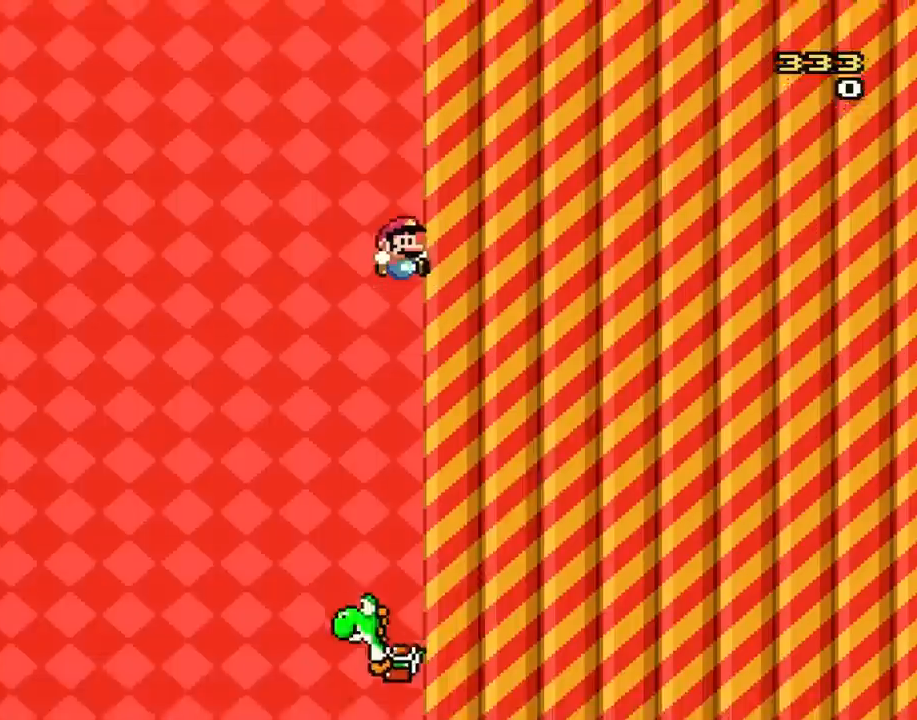
{"buttons": ["A", "B", "Y", "DPAD_RIGHT"], "events": []}
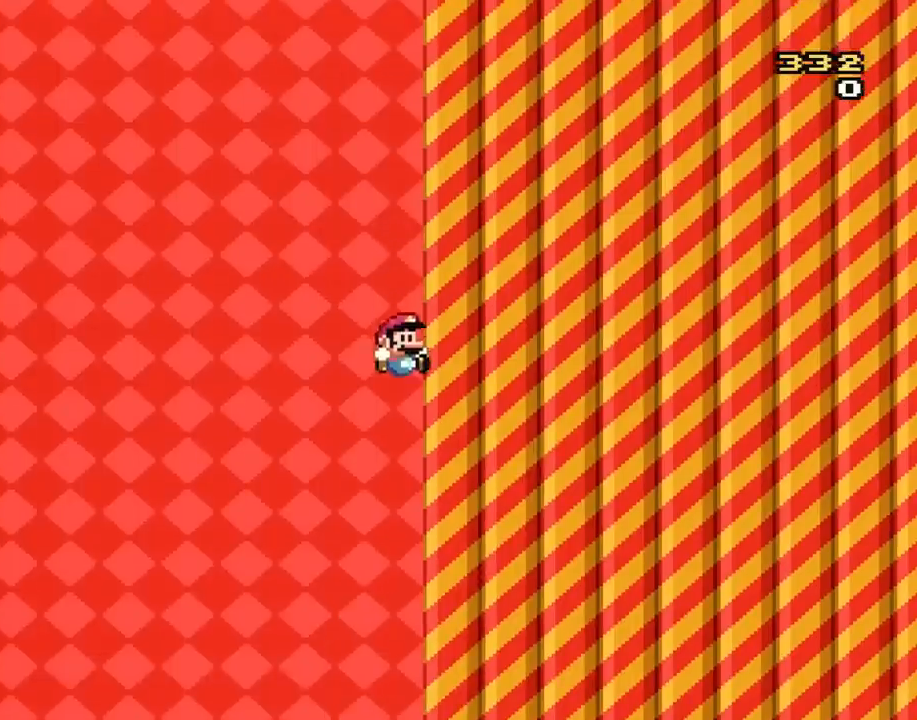
{"buttons": ["A", "B", "Y", "DPAD_RIGHT"], "events": []}
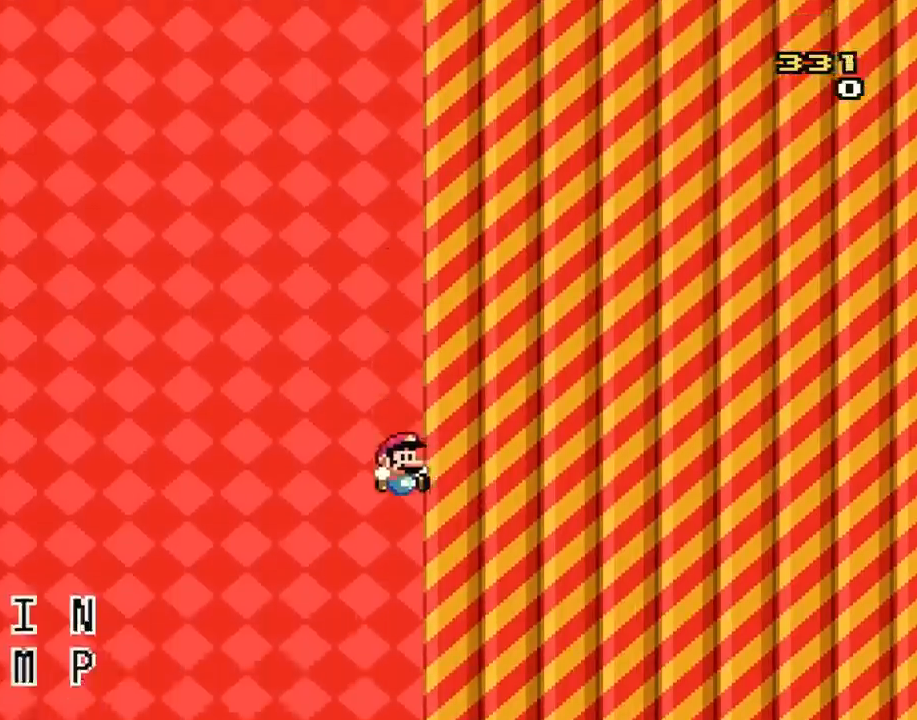
{"buttons": ["A", "B", "Y", "DPAD_LEFT"], "events": [[33, "DPAD_RIGHT", "up"], [166, "DPAD_LEFT", "down"], [283, "DPAD_LEFT", "up"], [417, "DPAD_LEFT", "down"]]}
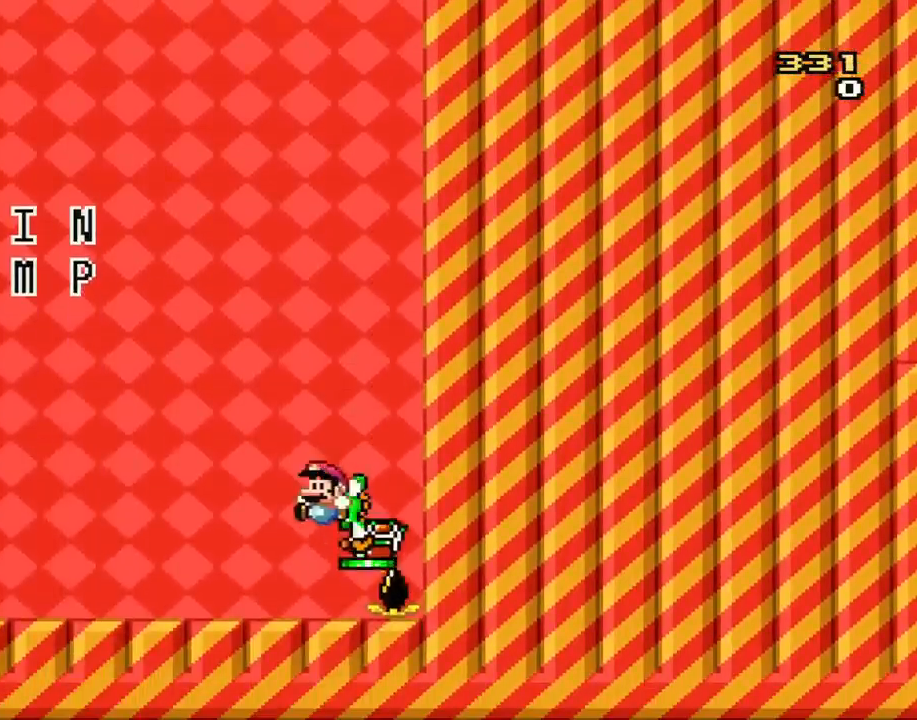
{"buttons": ["Y"], "events": [[167, "B", "up"], [167, "DPAD_LEFT", "up"], [267, "A", "up"]]}
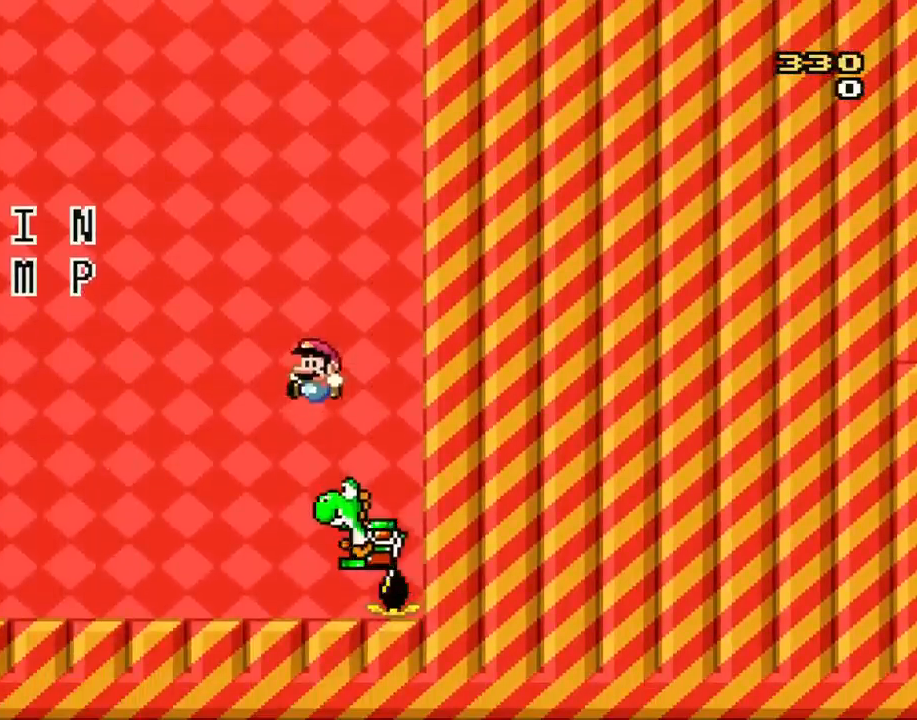
{"buttons": ["Y"], "events": []}
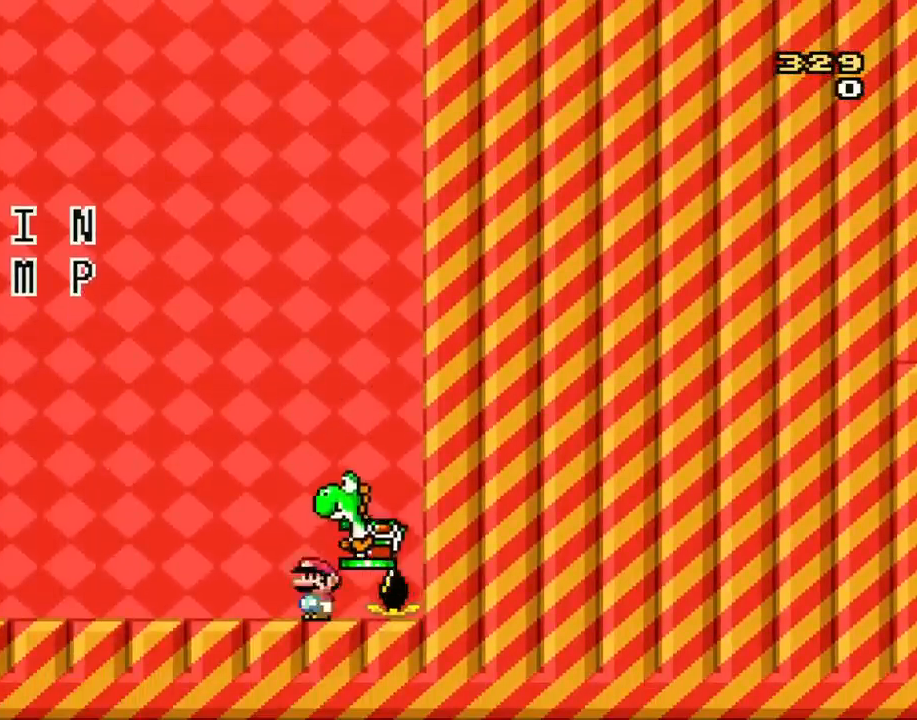
{"buttons": ["Y"], "events": [[134, "B", "down"], [284, "DPAD_RIGHT", "down"], [417, "B", "up"], [501, "DPAD_RIGHT", "up"]]}
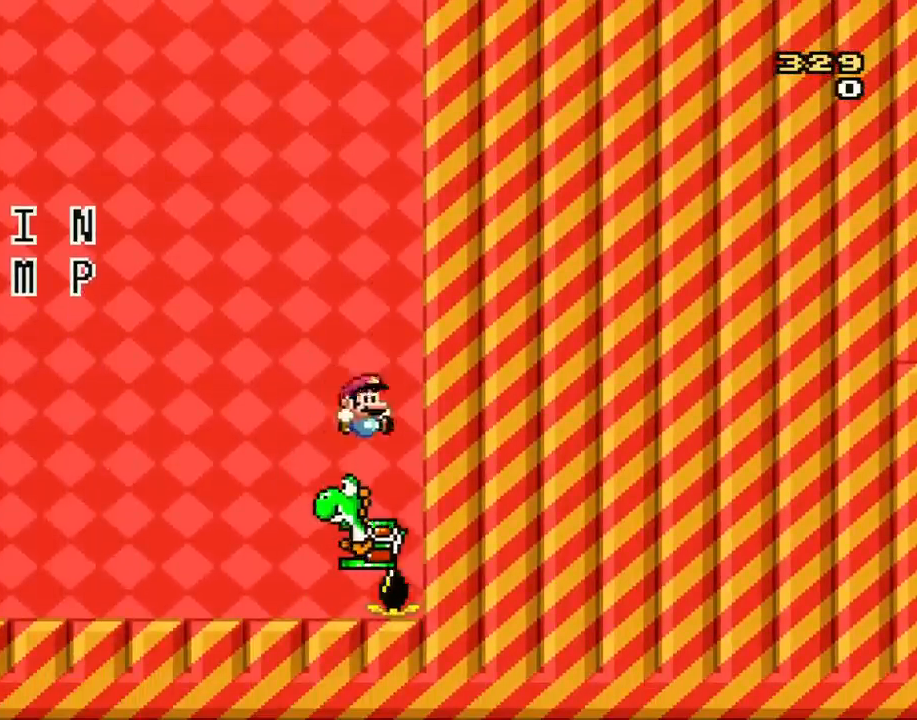
{"buttons": ["Y"], "events": [[100, "DPAD_LEFT", "down"], [233, "DPAD_LEFT", "up"]]}
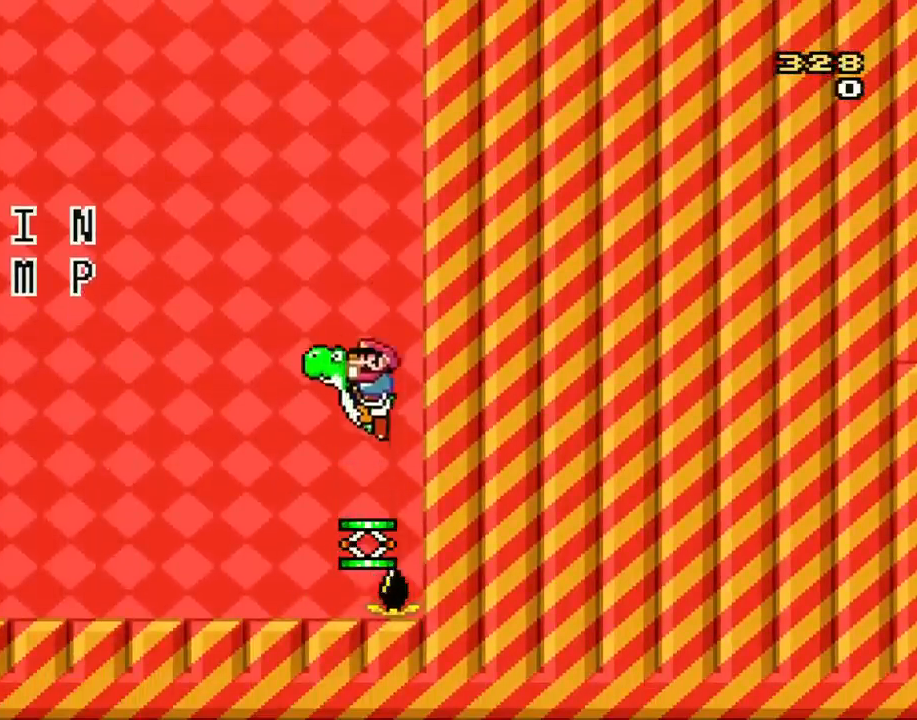
{"buttons": ["Y", "DPAD_RIGHT"], "events": [[501, "DPAD_RIGHT", "down"]]}
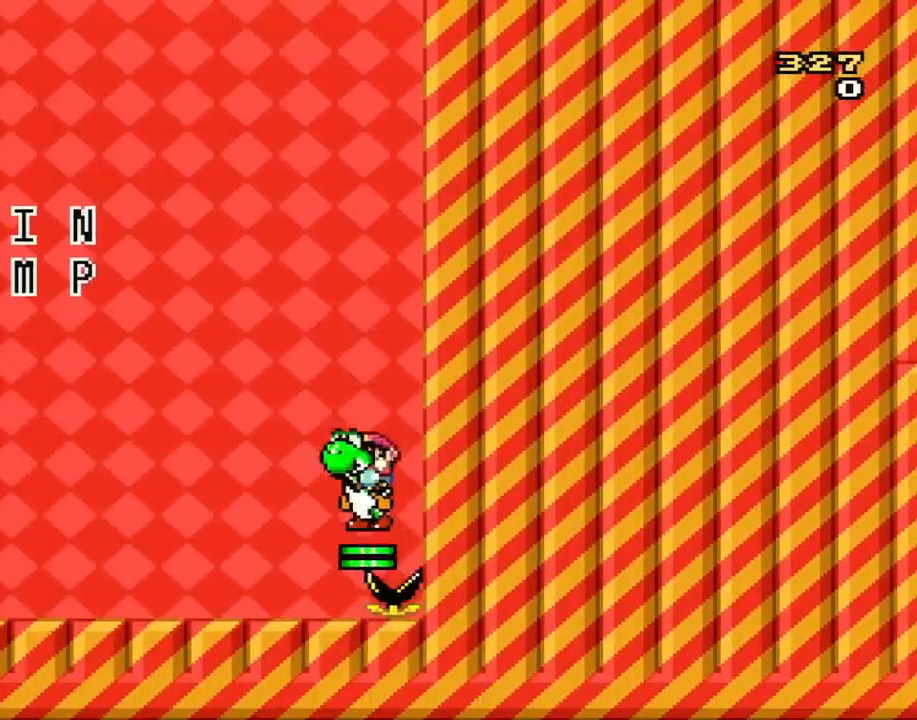
{"buttons": ["B", "Y", "DPAD_RIGHT"], "events": [[33, "B", "down"]]}
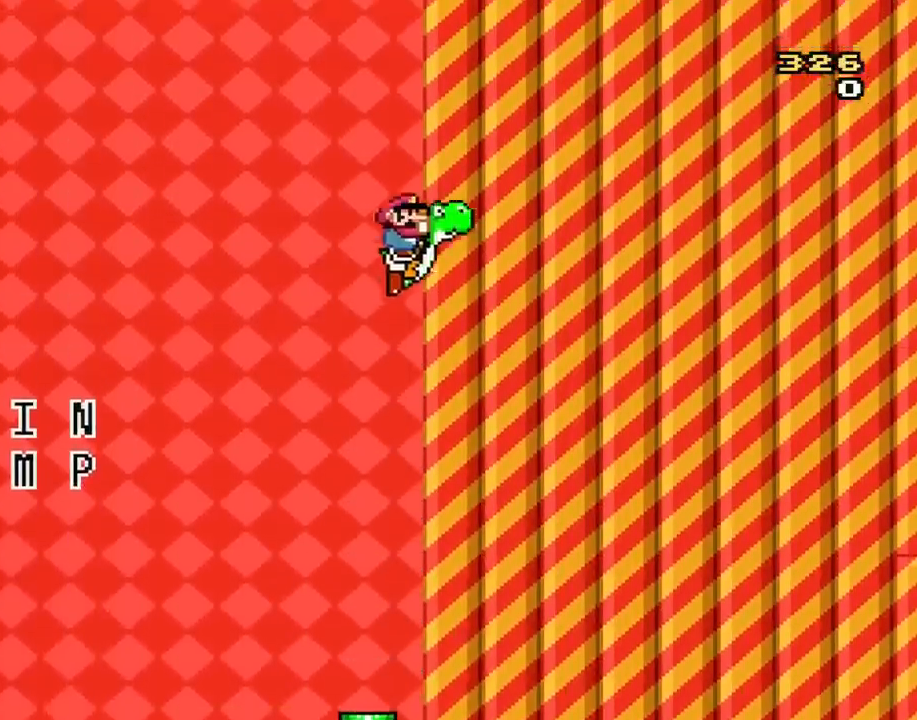
{"buttons": ["A", "B", "Y", "DPAD_RIGHT"], "events": [[384, "A", "down"]]}
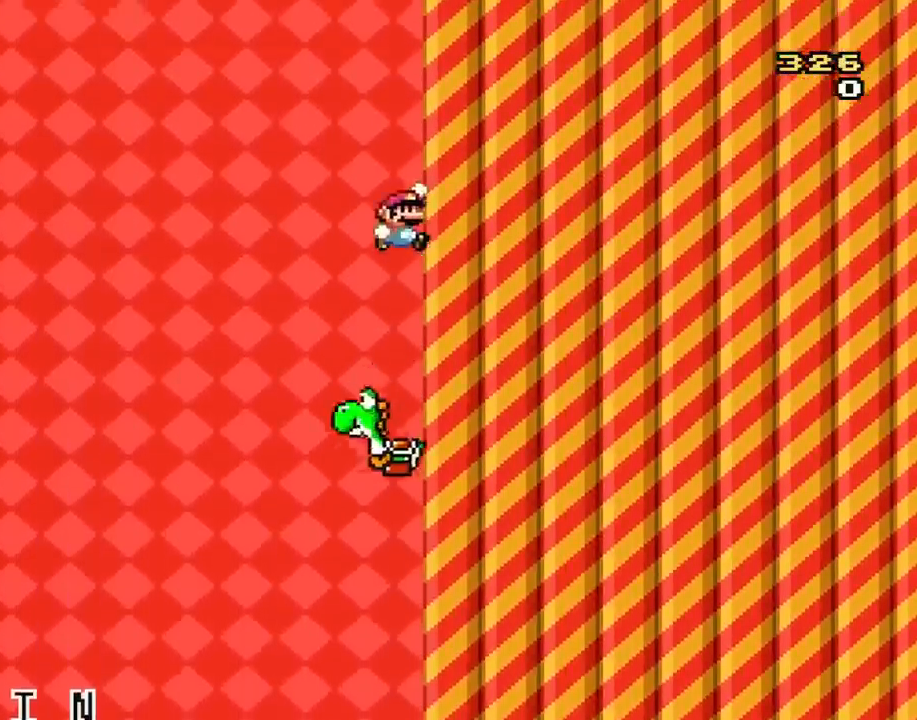
{"buttons": ["A", "B", "Y", "DPAD_RIGHT"], "events": []}
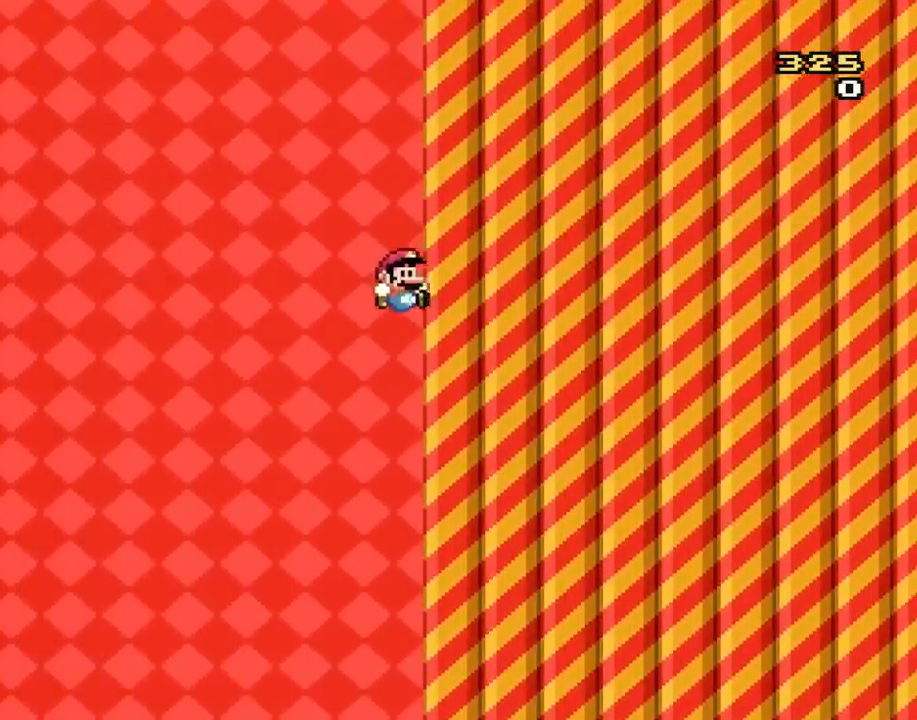
{"buttons": ["A", "B", "Y", "DPAD_RIGHT"], "events": []}
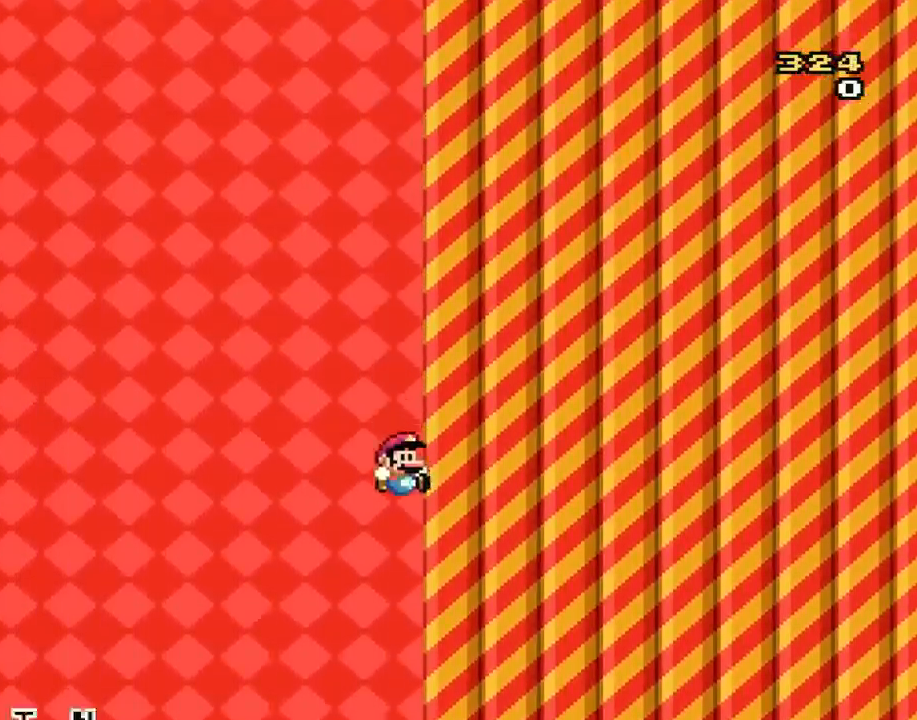
{"buttons": ["A", "Y", "DPAD_LEFT"], "events": [[200, "DPAD_RIGHT", "up"], [216, "DPAD_LEFT", "down"], [450, "B", "up"]]}
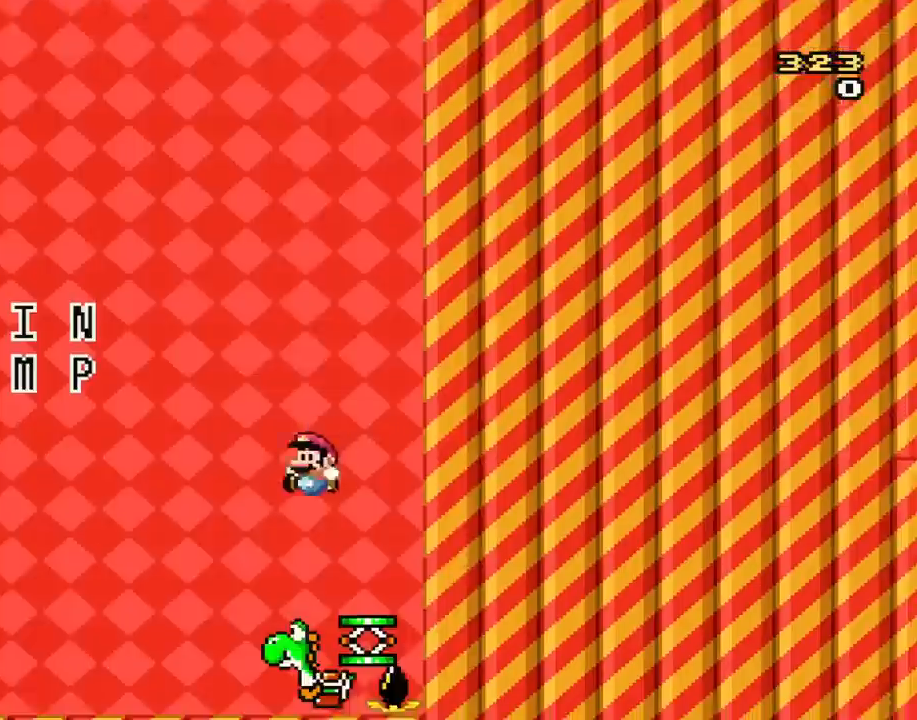
{"buttons": ["Y"], "events": [[33, "A", "up"], [100, "DPAD_LEFT", "up"], [217, "DPAD_RIGHT", "down"], [350, "DPAD_RIGHT", "up"]]}
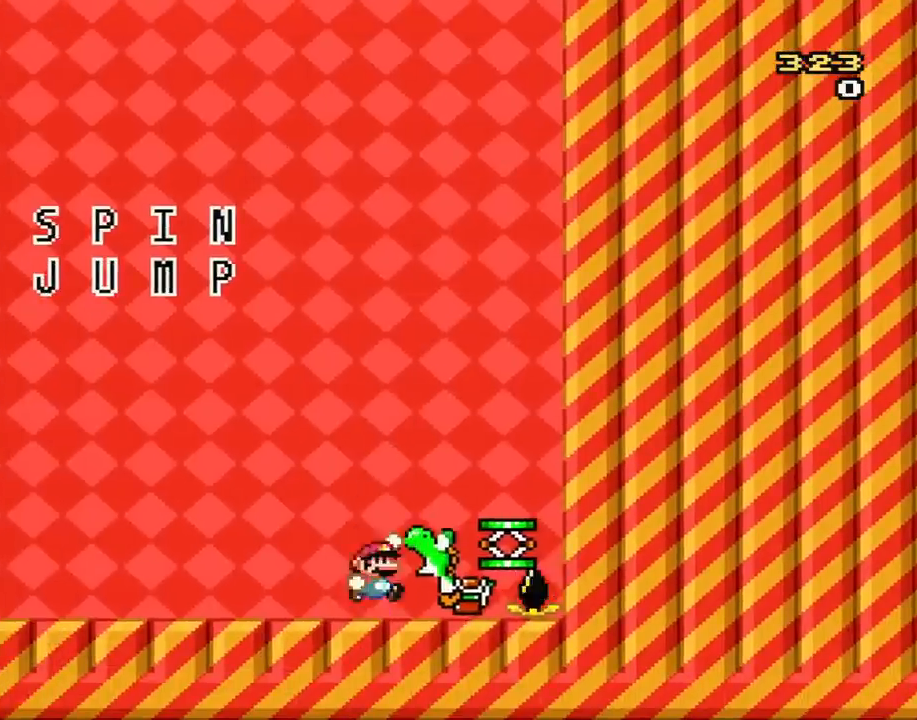
{"buttons": ["Y", "DPAD_LEFT"], "events": [[66, "B", "down"], [133, "B", "up"], [133, "DPAD_RIGHT", "down"], [350, "DPAD_RIGHT", "up"], [417, "DPAD_LEFT", "down"]]}
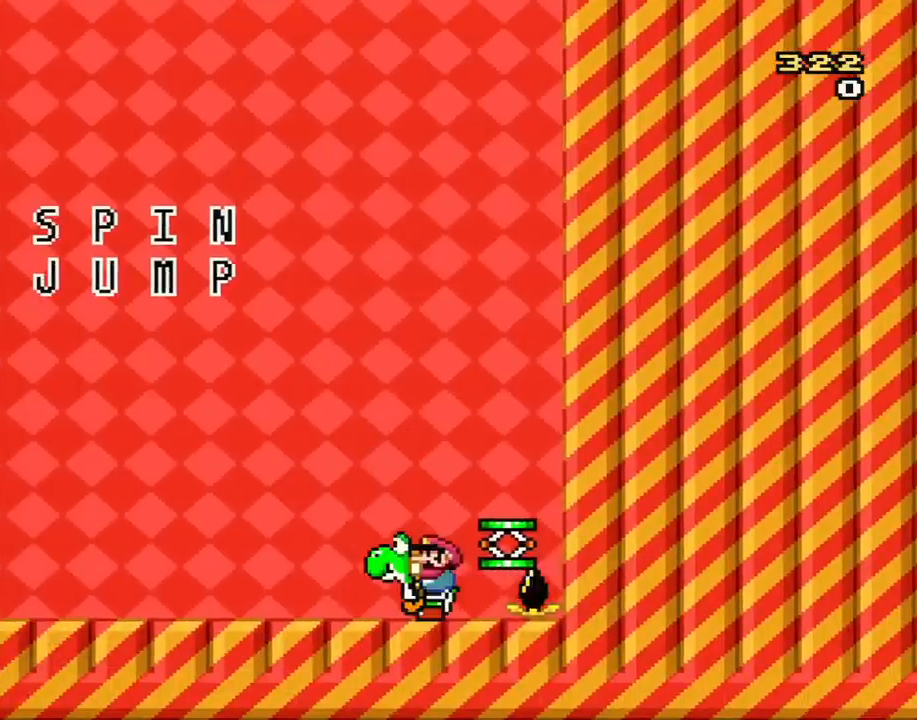
{"buttons": ["Y", "DPAD_LEFT"], "events": [[67, "DPAD_LEFT", "up"], [350, "DPAD_LEFT", "down"]]}
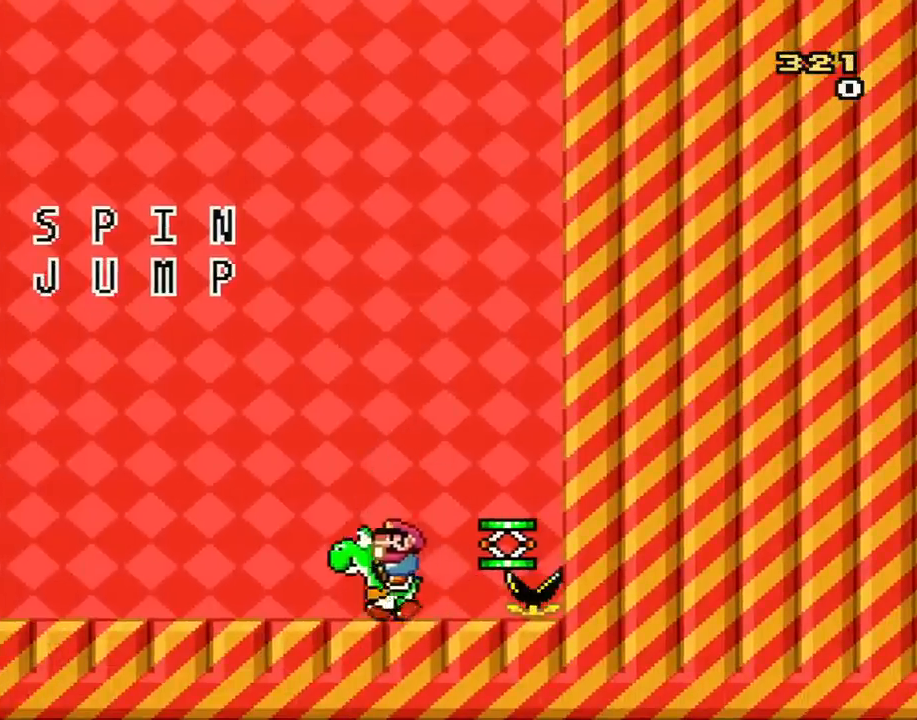
{"buttons": ["Y"], "events": [[150, "DPAD_LEFT", "up"], [283, "DPAD_RIGHT", "down"], [350, "DPAD_RIGHT", "up"]]}
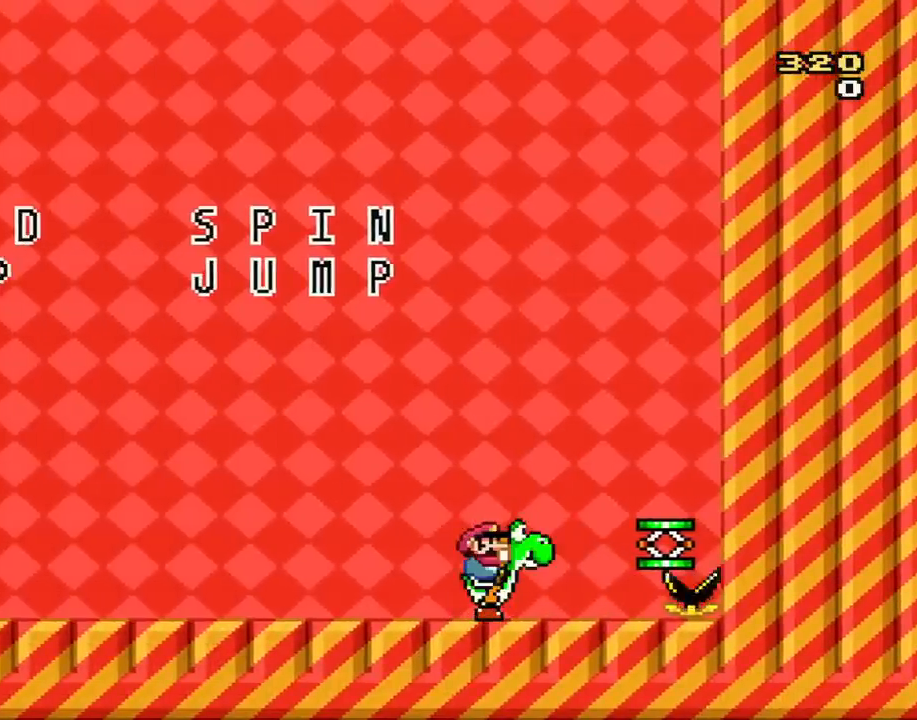
{"buttons": ["Y"], "events": []}
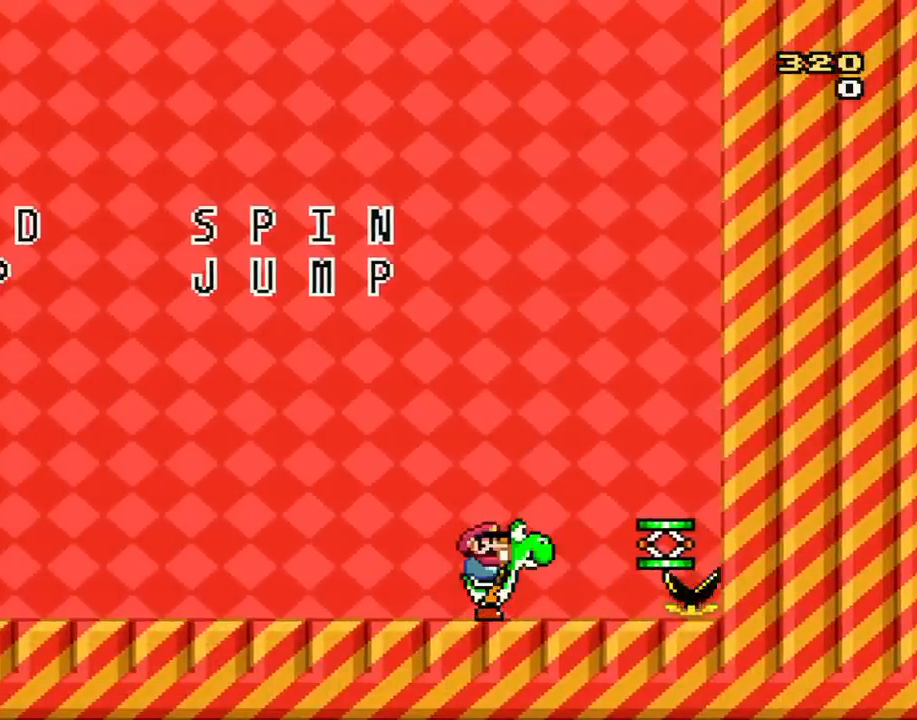
{"buttons": ["Y"], "events": []}
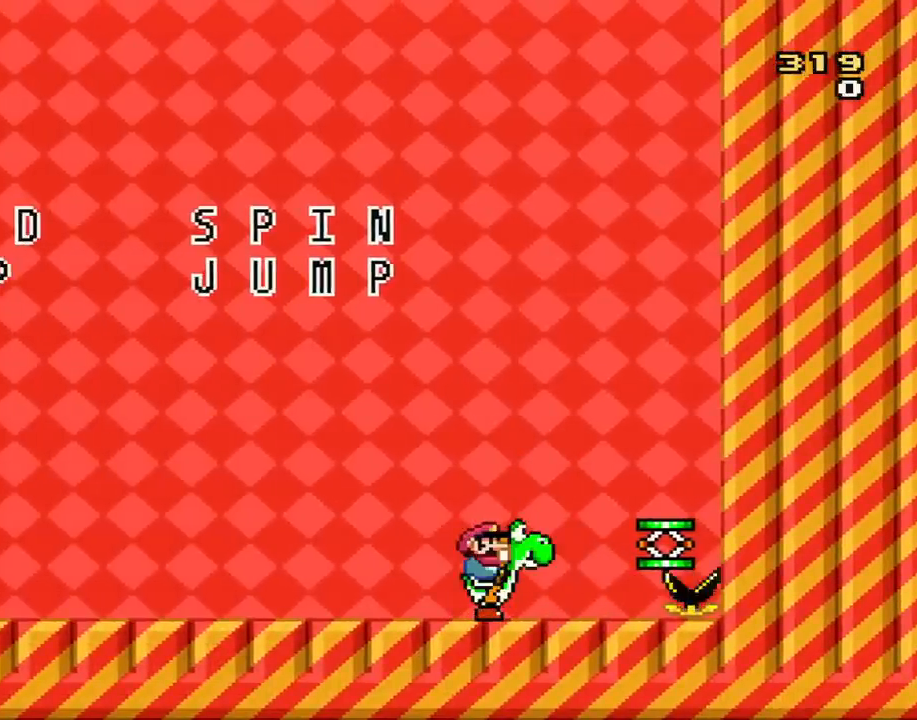
{"buttons": [], "events": [[501, "Y", "up"]]}
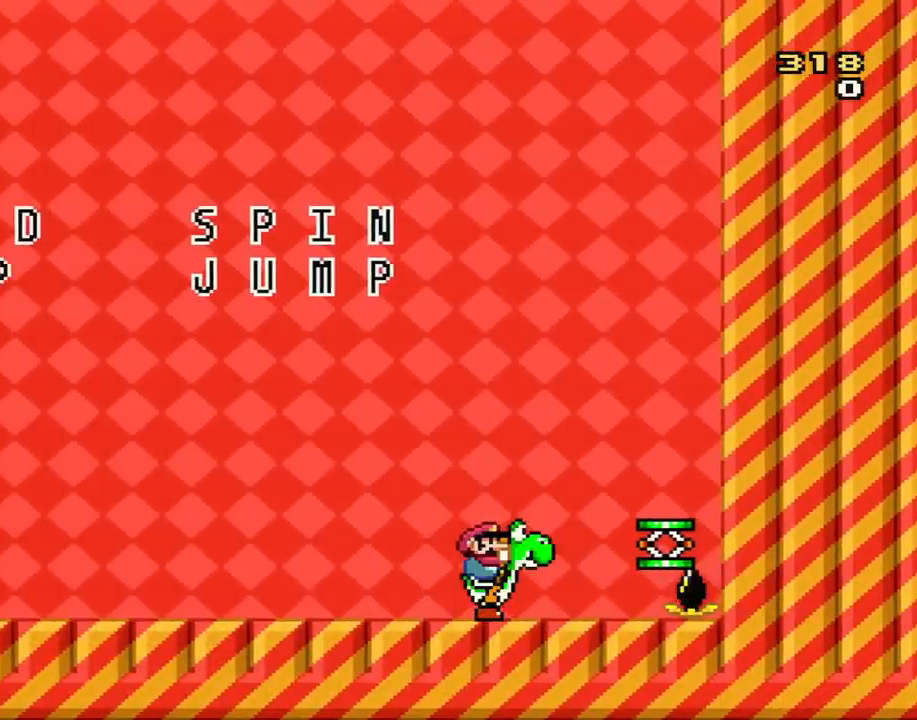
{"buttons": ["Y"], "events": [[66, "DPAD_RIGHT", "down"], [116, "Y", "down"], [183, "DPAD_RIGHT", "up"]]}
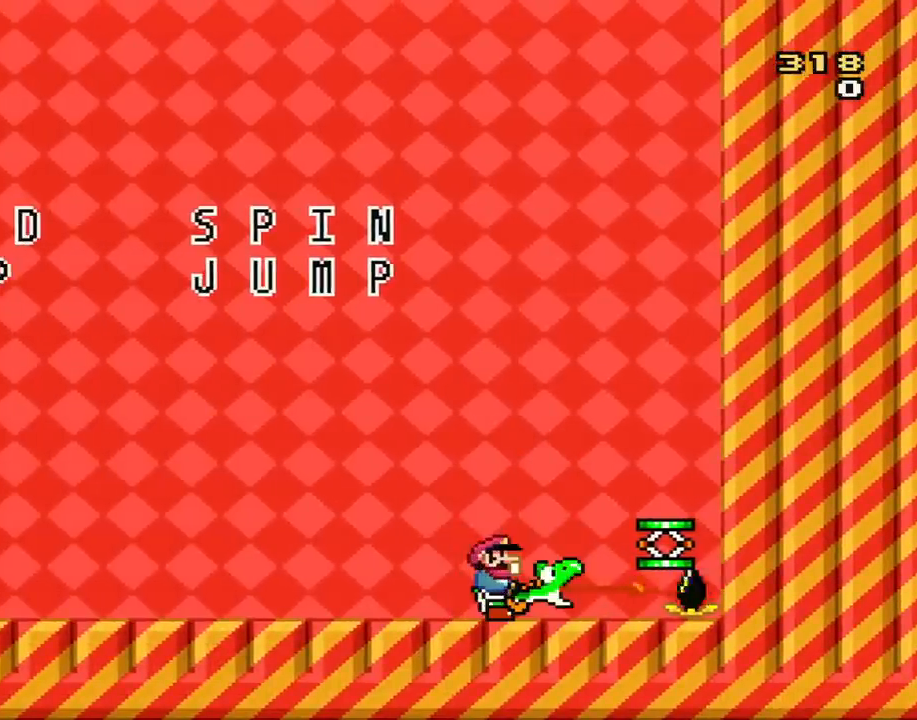
{"buttons": ["Y"], "events": [[434, "Y", "up"], [501, "Y", "down"]]}
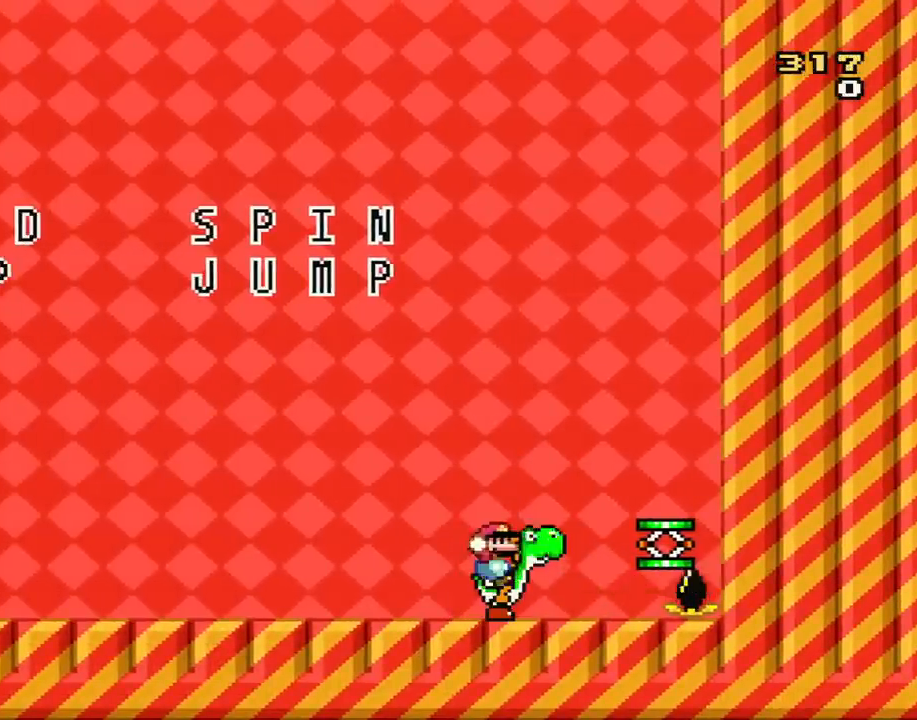
{"buttons": ["Y"], "events": []}
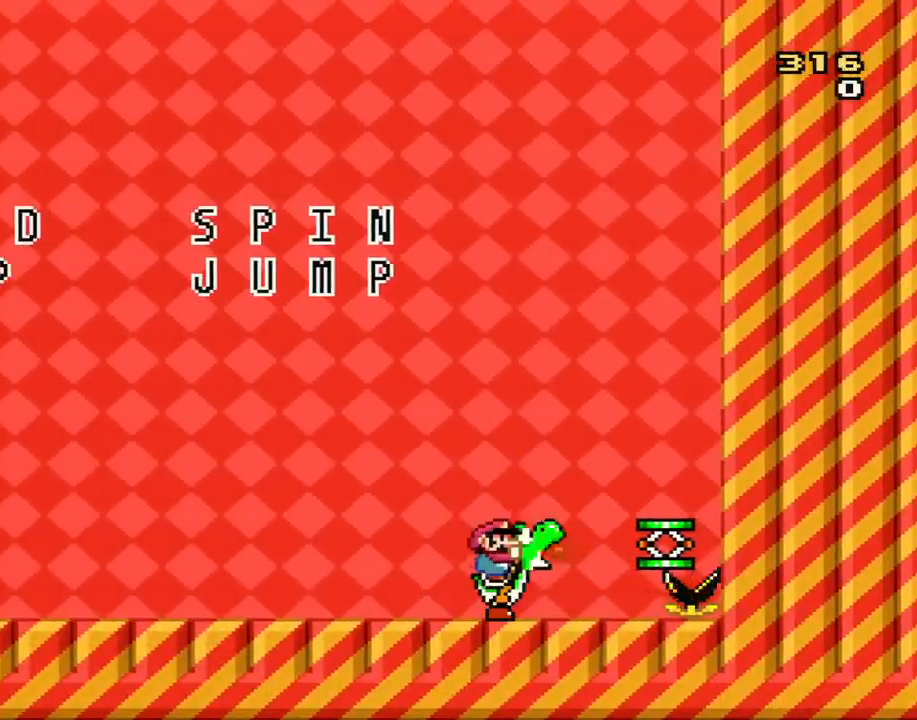
{"buttons": ["Y", "DPAD_UP"], "events": [[50, "DPAD_UP", "down"], [117, "Y", "up"], [234, "Y", "down"]]}
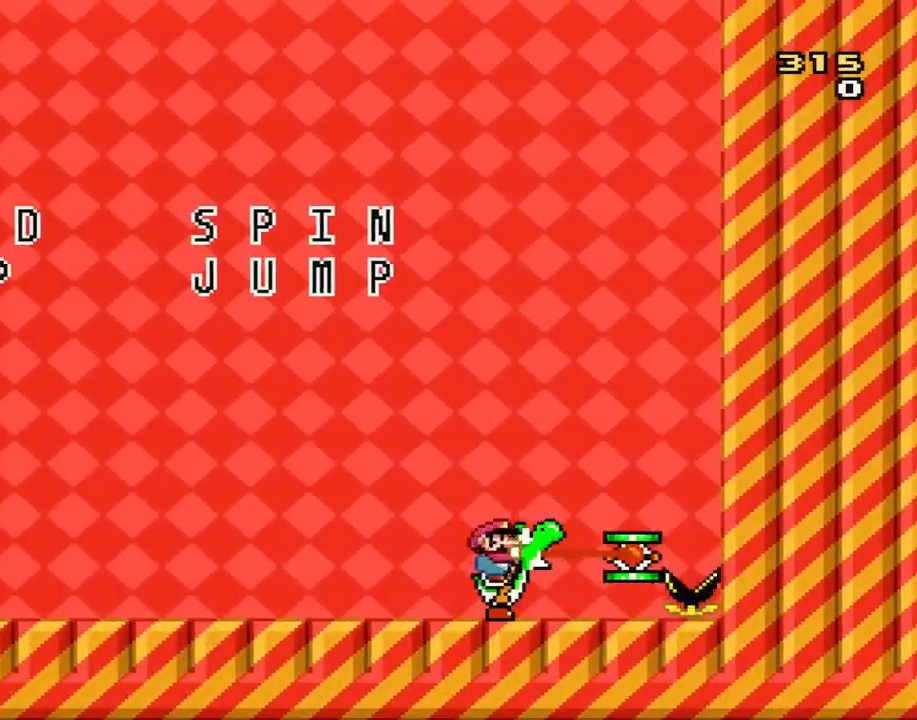
{"buttons": ["Y", "DPAD_RIGHT"], "events": [[133, "DPAD_UP", "up"], [200, "DPAD_RIGHT", "down"], [233, "B", "down"], [384, "B", "up"]]}
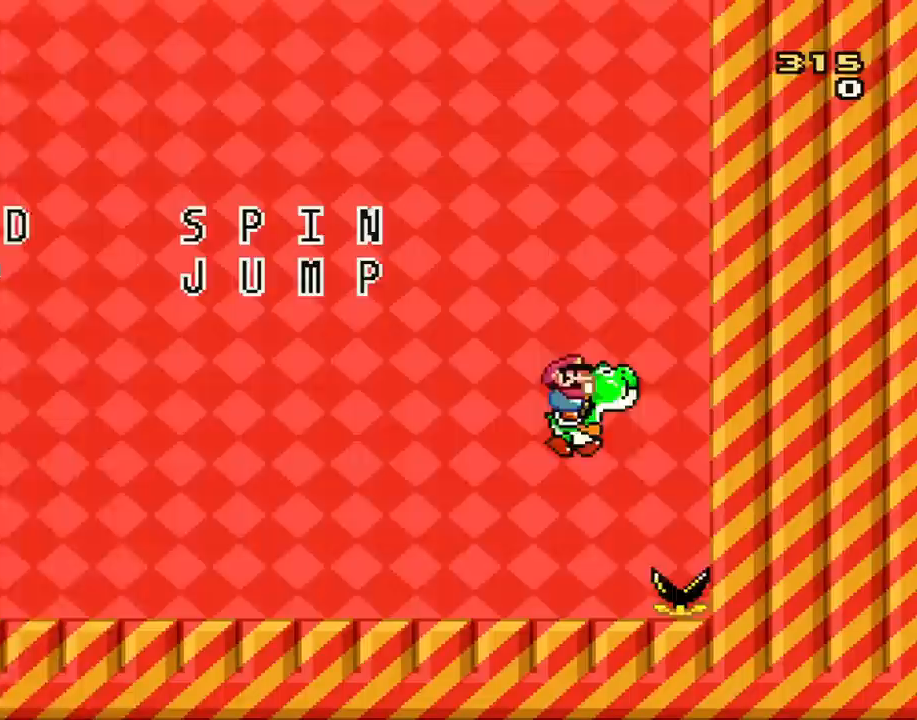
{"buttons": ["B", "Y", "DPAD_RIGHT"], "events": [[334, "B", "down"]]}
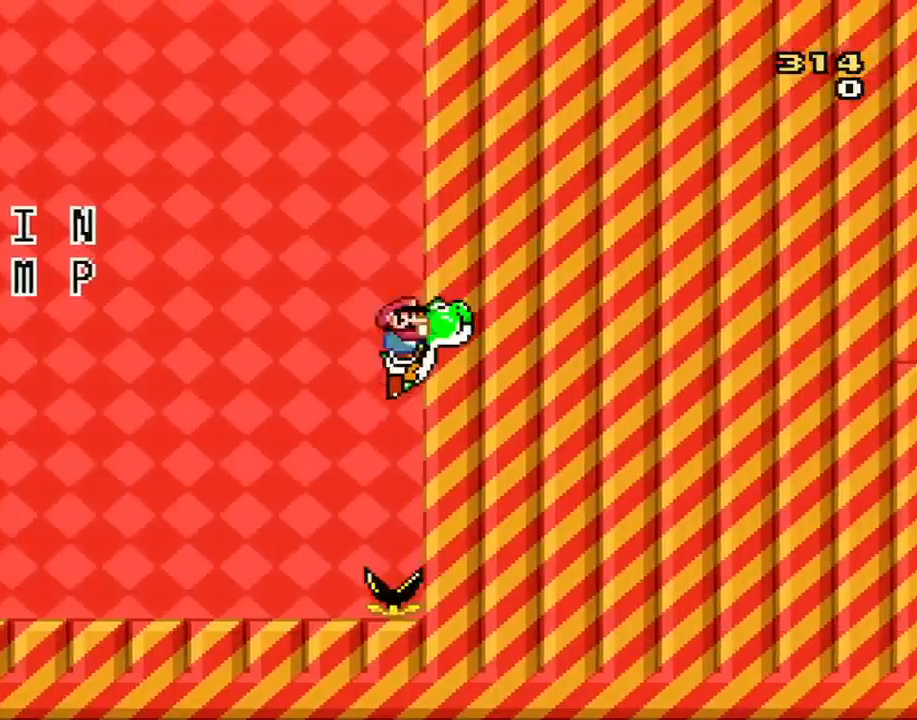
{"buttons": ["B", "Y", "DPAD_RIGHT"], "events": []}
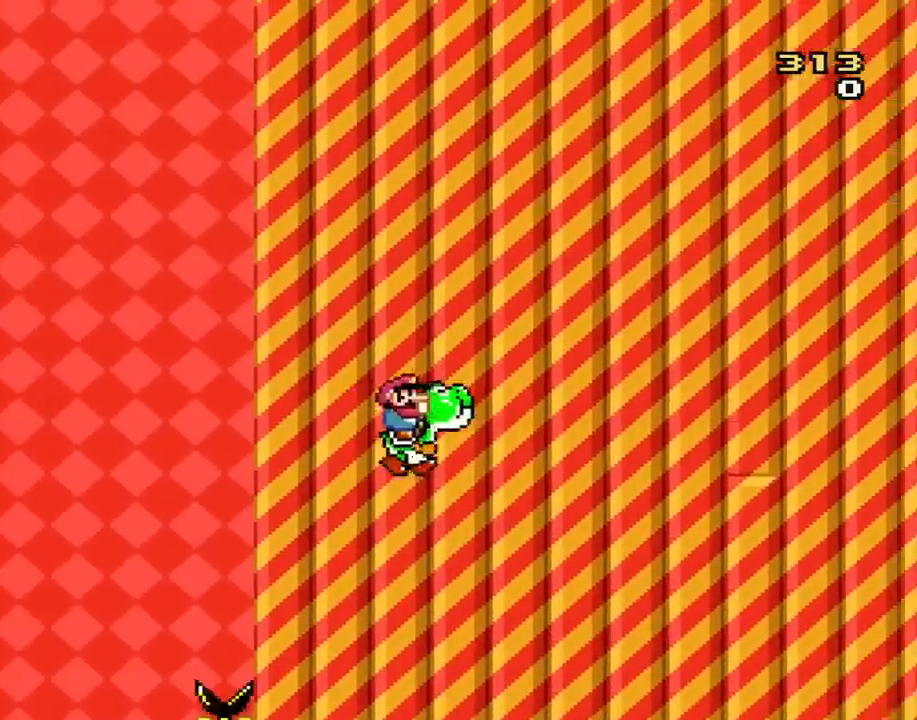
{"buttons": ["Y", "DPAD_RIGHT"], "events": [[50, "B", "up"], [50, "DPAD_RIGHT", "up"], [484, "DPAD_RIGHT", "down"]]}